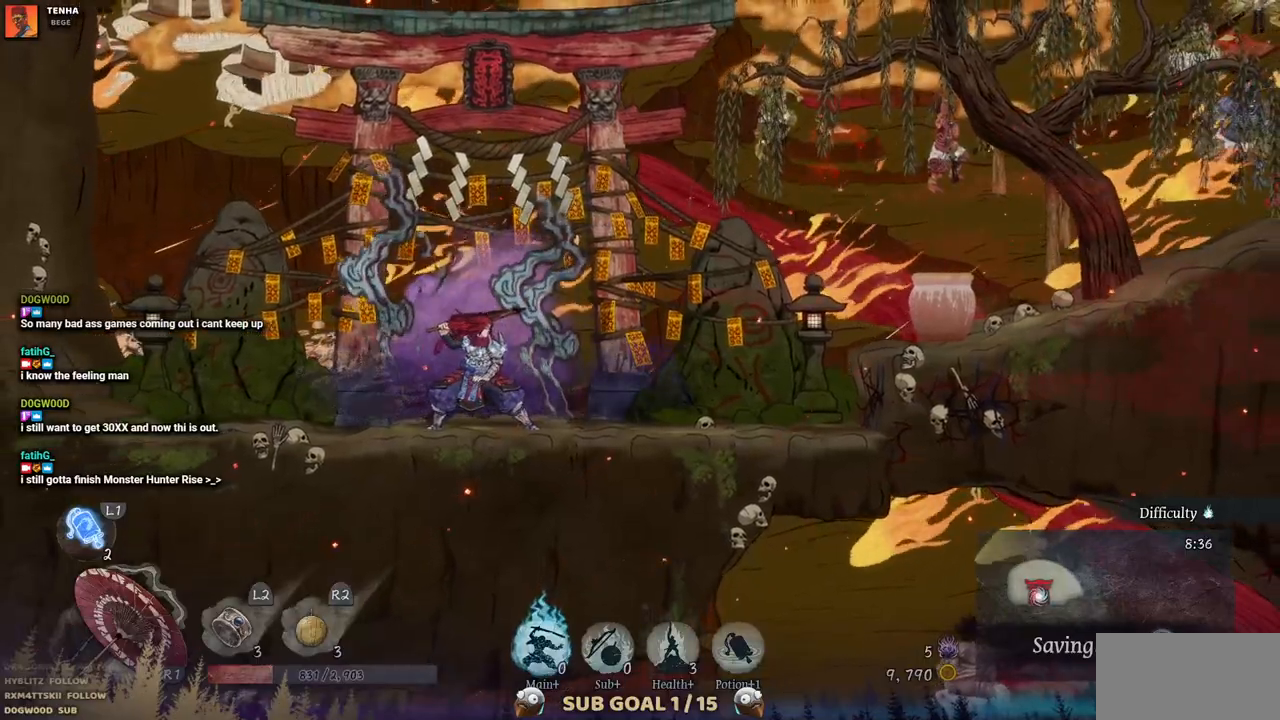
Gameplay with a controller (PlayStation layout); each line is a JSON object with the inputs held at the frame after it (dt_ms = milliseconds from this image to that frame). "events" lists button and stick changes between this image and that frame as [ms after this image, input, new state], when the widget could be followed in between. Not read: L2 R1 R2.
{"dt_ms": 500, "buttons": ["DPAD_RIGHT"], "left_stick": "center", "right_stick": "center", "events": [[300, "DPAD_LEFT", "down"], [367, "DPAD_LEFT", "up"], [433, "DPAD_RIGHT", "down"]]}
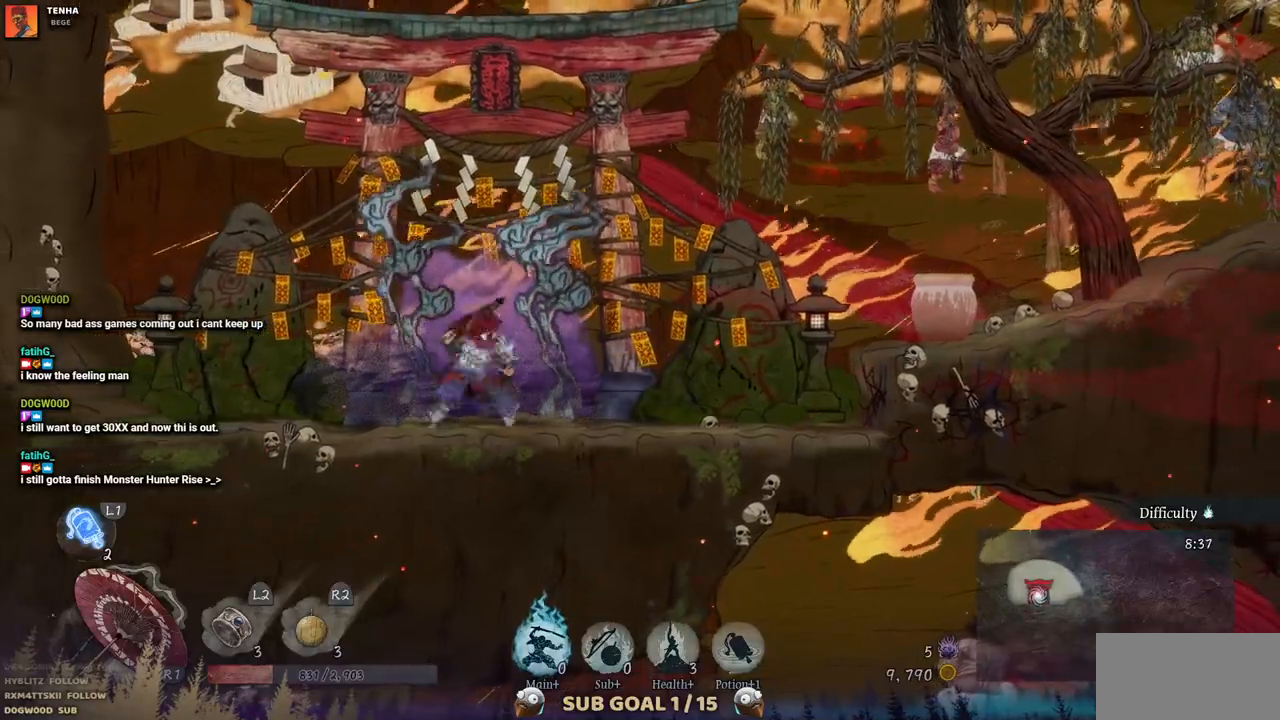
{"dt_ms": 500, "buttons": ["DPAD_RIGHT"], "left_stick": "center", "right_stick": "center", "events": []}
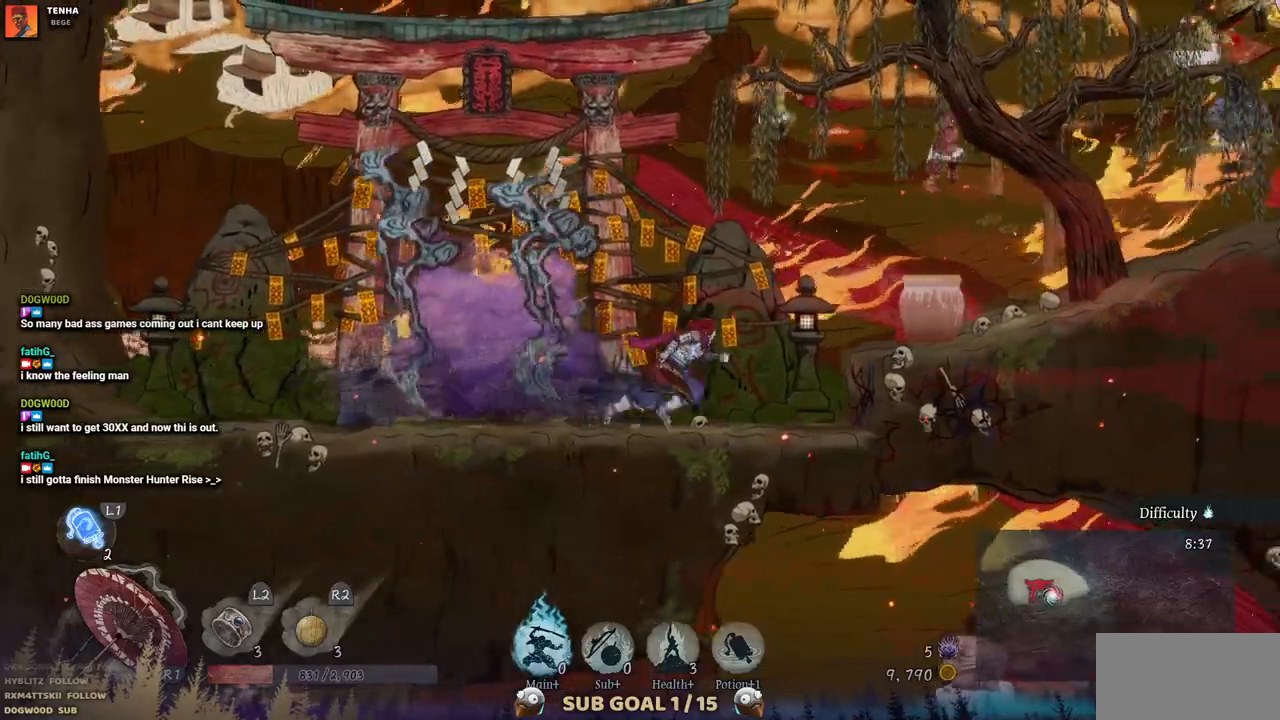
{"dt_ms": 500, "buttons": ["SQUARE", "DPAD_RIGHT"], "left_stick": "center", "right_stick": "center", "events": [[183, "CROSS", "down"], [317, "CROSS", "up"], [383, "SQUARE", "down"]]}
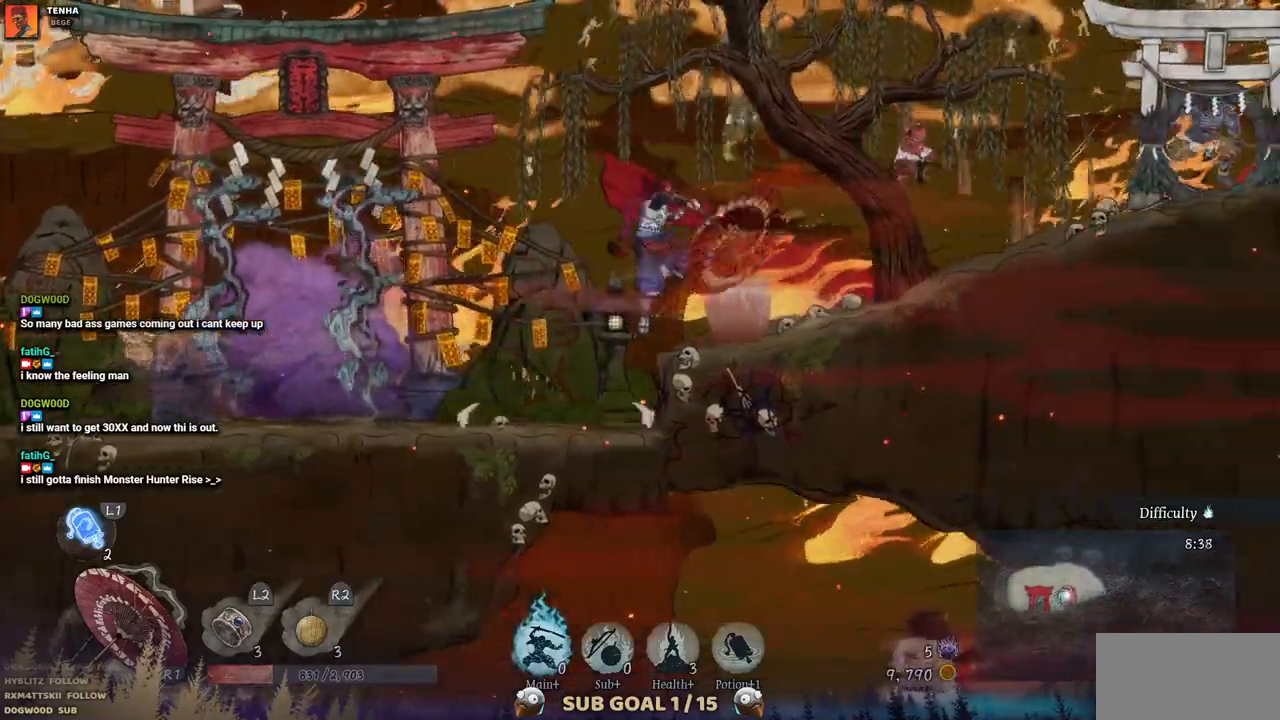
{"dt_ms": 500, "buttons": ["DPAD_RIGHT"], "left_stick": "center", "right_stick": "center", "events": [[17, "SQUARE", "up"], [367, "CIRCLE", "down"], [483, "CIRCLE", "up"]]}
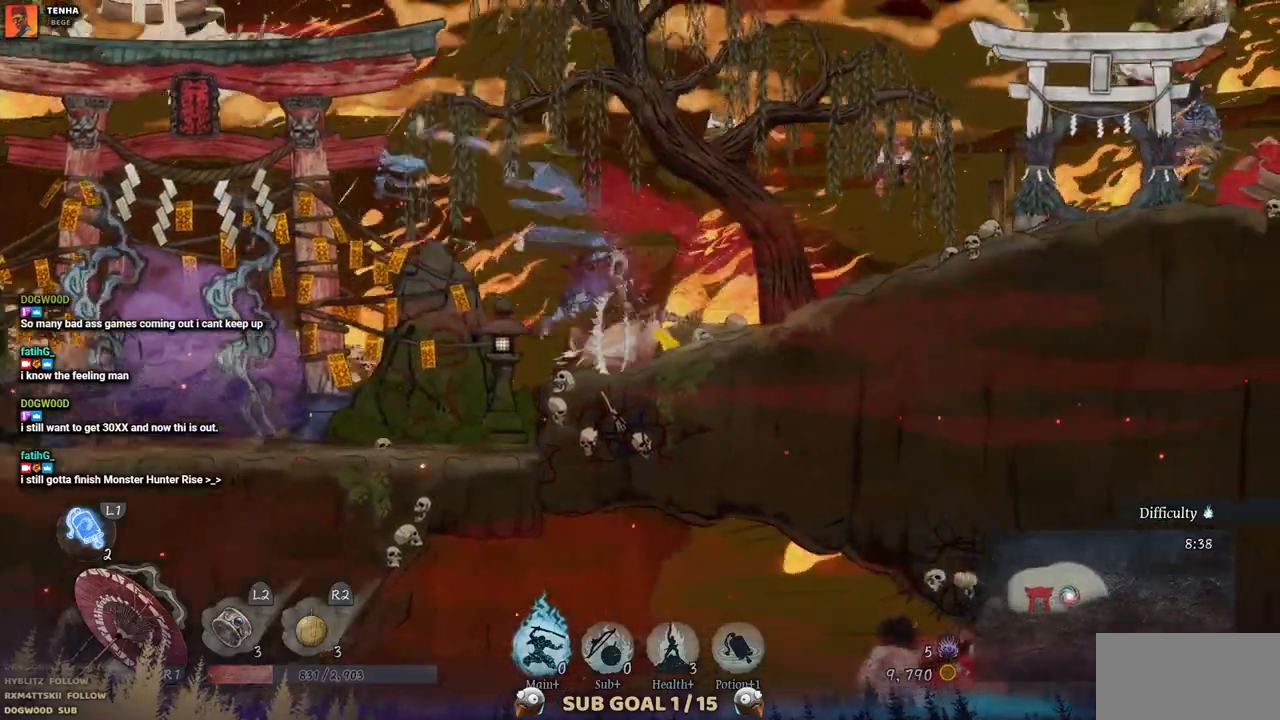
{"dt_ms": 500, "buttons": ["DPAD_RIGHT"], "left_stick": "center", "right_stick": "center", "events": []}
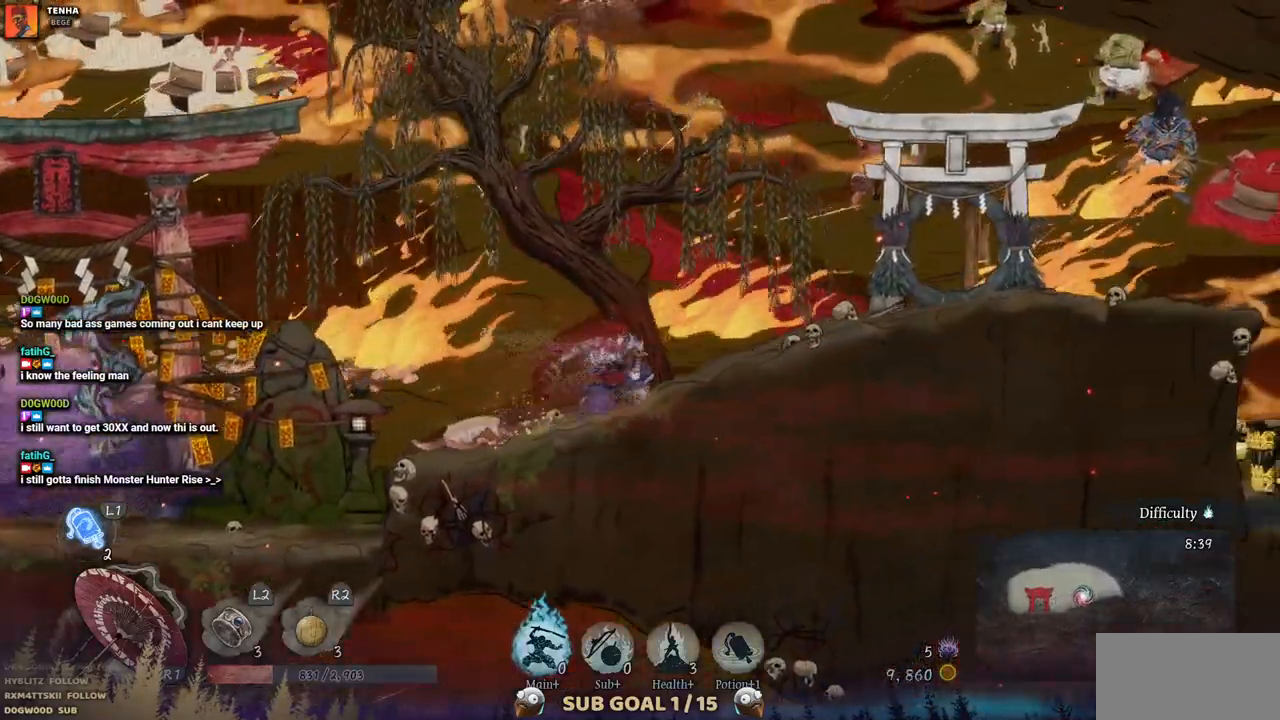
{"dt_ms": 500, "buttons": ["DPAD_RIGHT"], "left_stick": "center", "right_stick": "center", "events": []}
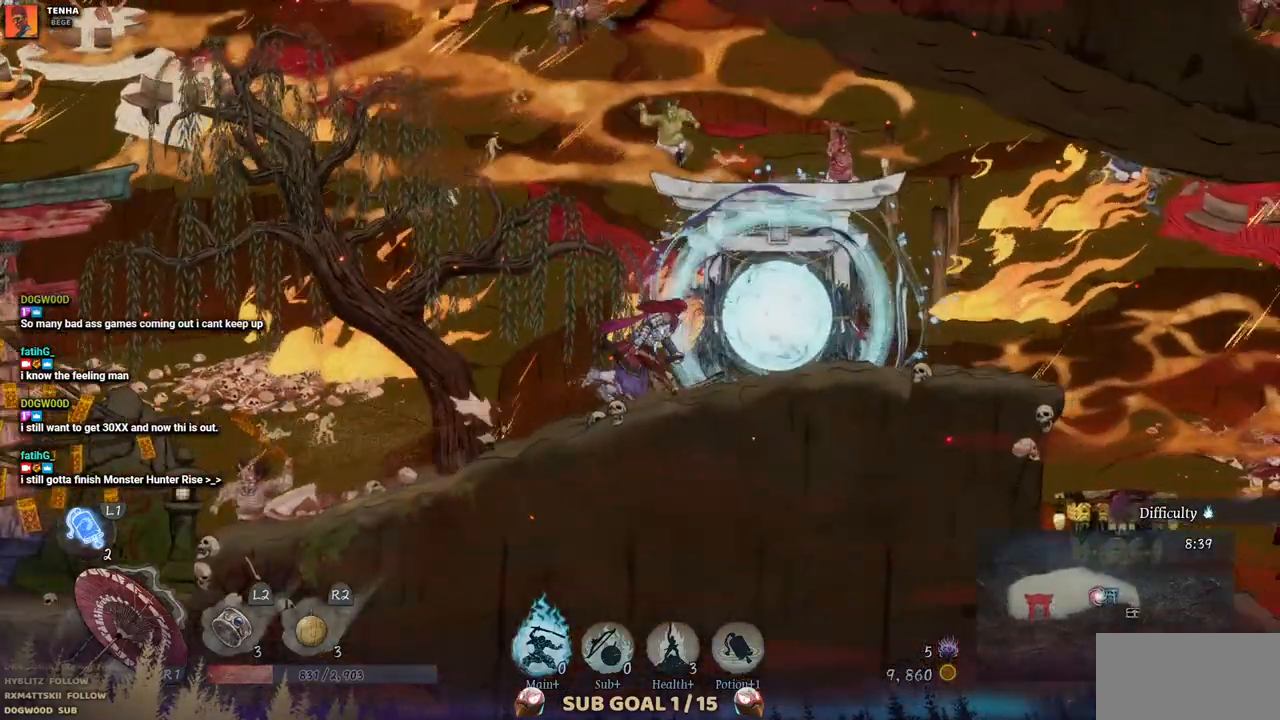
{"dt_ms": 500, "buttons": ["DPAD_RIGHT"], "left_stick": "center", "right_stick": "center", "events": []}
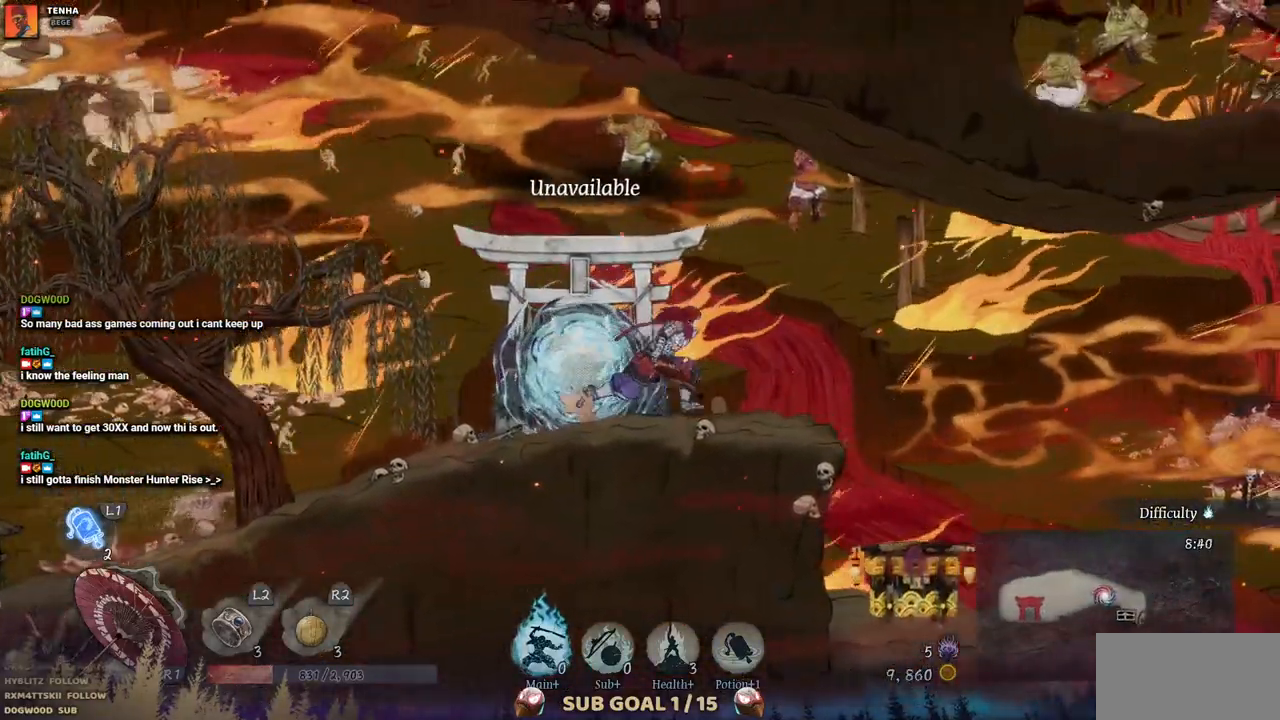
{"dt_ms": 500, "buttons": ["DPAD_DOWN"], "left_stick": "center", "right_stick": "center", "events": [[300, "CROSS", "down"], [400, "CROSS", "up"], [433, "DPAD_DOWN", "down"], [433, "DPAD_RIGHT", "up"]]}
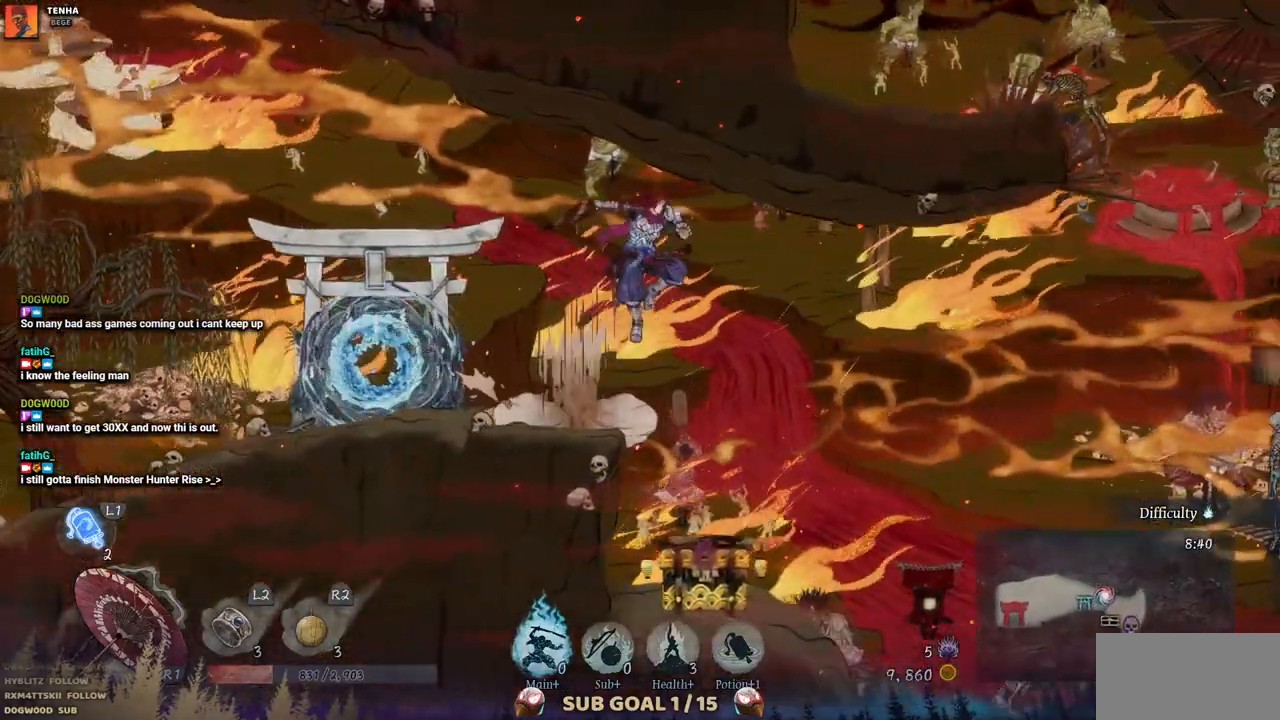
{"dt_ms": 1000, "buttons": [], "left_stick": "center", "right_stick": "center", "events": [[17, "CROSS", "down"], [100, "CROSS", "up"], [200, "CROSS", "down"], [267, "CROSS", "up"], [367, "DPAD_DOWN", "up"]]}
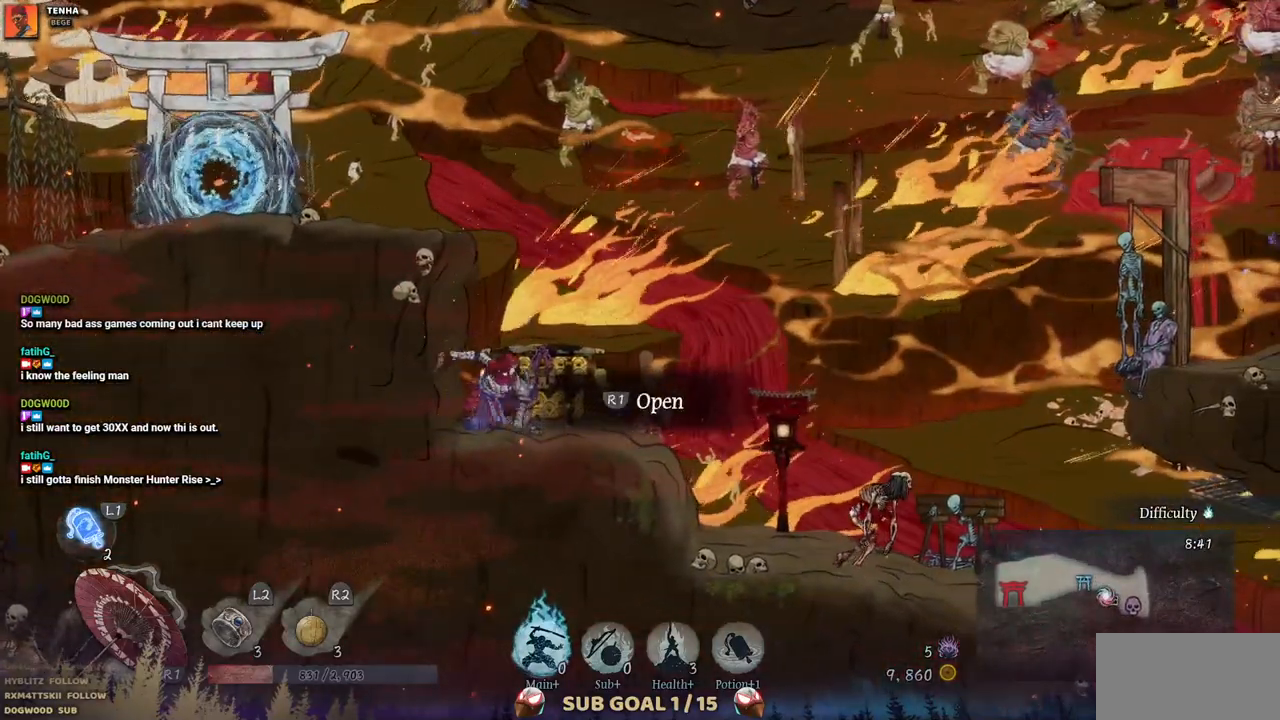
{"dt_ms": 500, "buttons": [], "left_stick": "center", "right_stick": "center", "events": []}
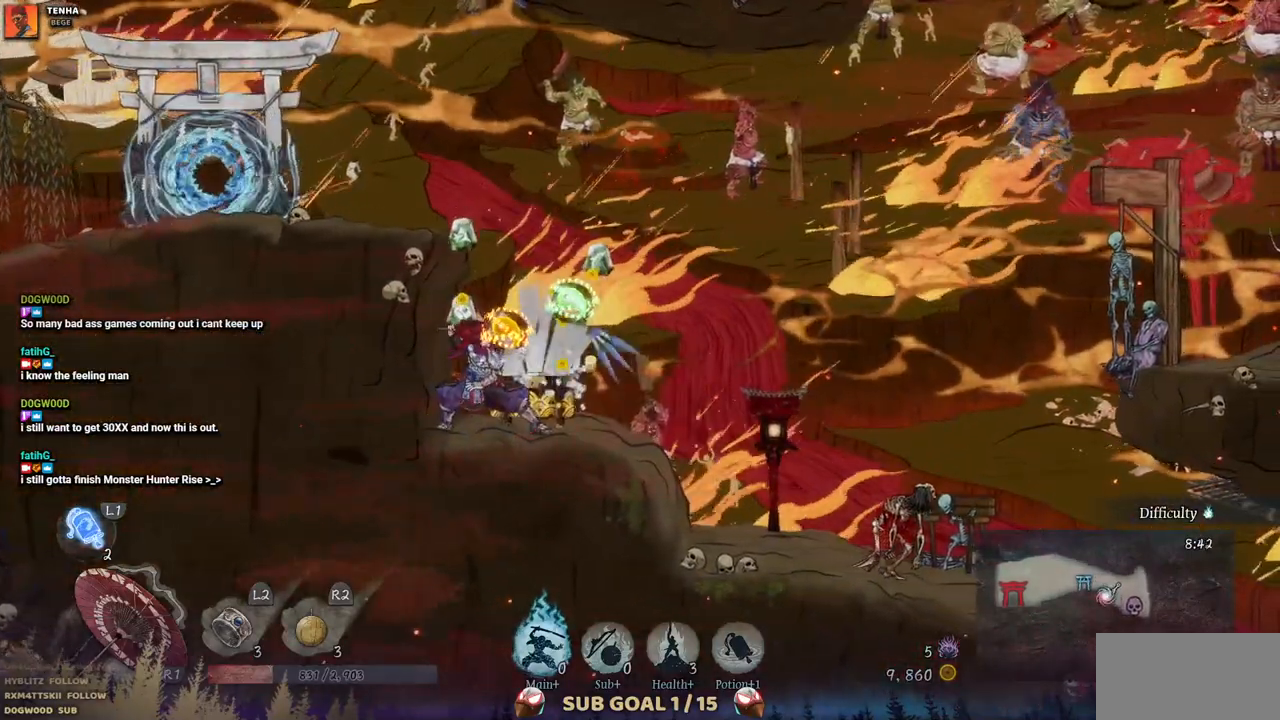
{"dt_ms": 500, "buttons": [], "left_stick": "center", "right_stick": "center", "events": []}
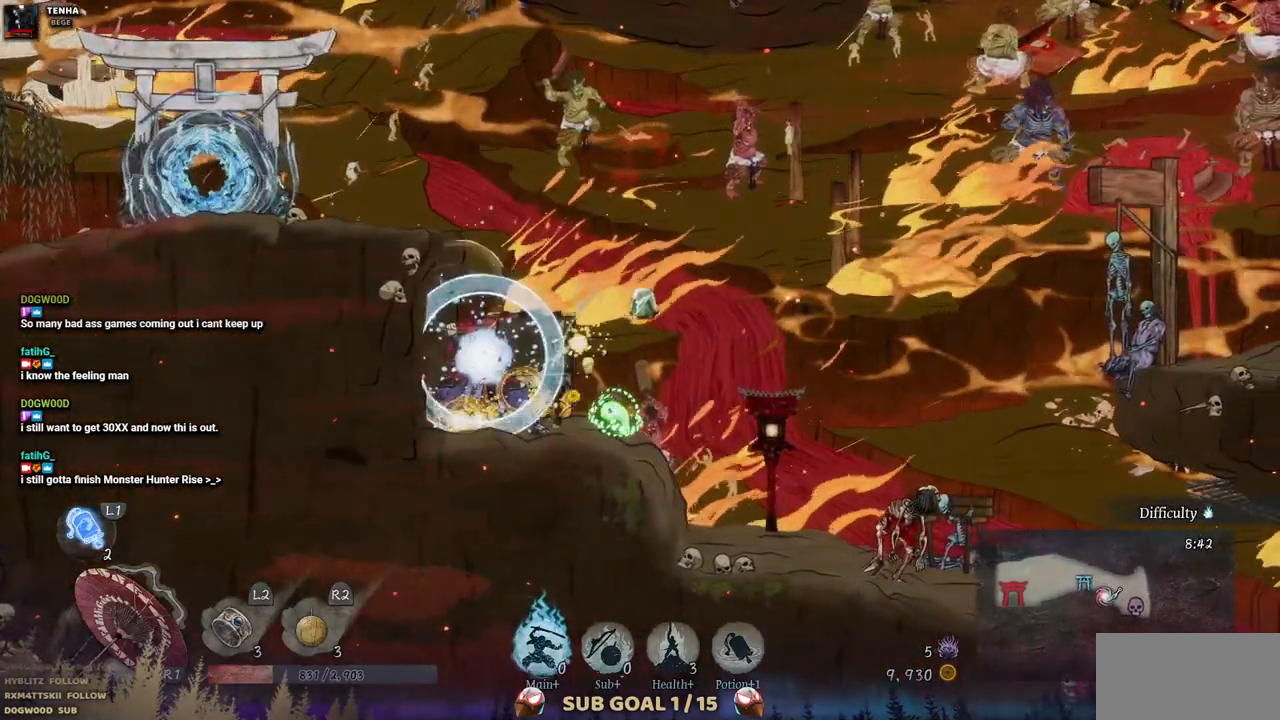
{"dt_ms": 500, "buttons": ["DPAD_RIGHT"], "left_stick": "center", "right_stick": "center", "events": [[200, "DPAD_RIGHT", "down"]]}
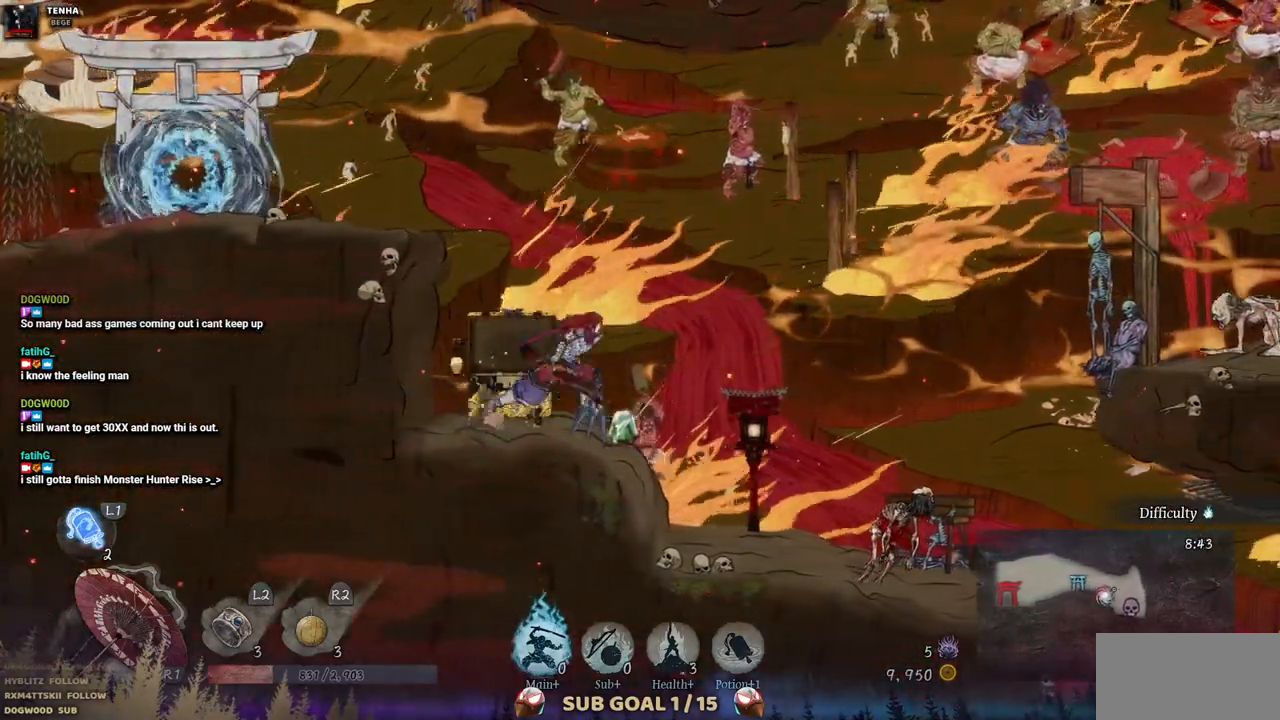
{"dt_ms": 500, "buttons": [], "left_stick": "center", "right_stick": "center", "events": [[50, "DPAD_RIGHT", "up"]]}
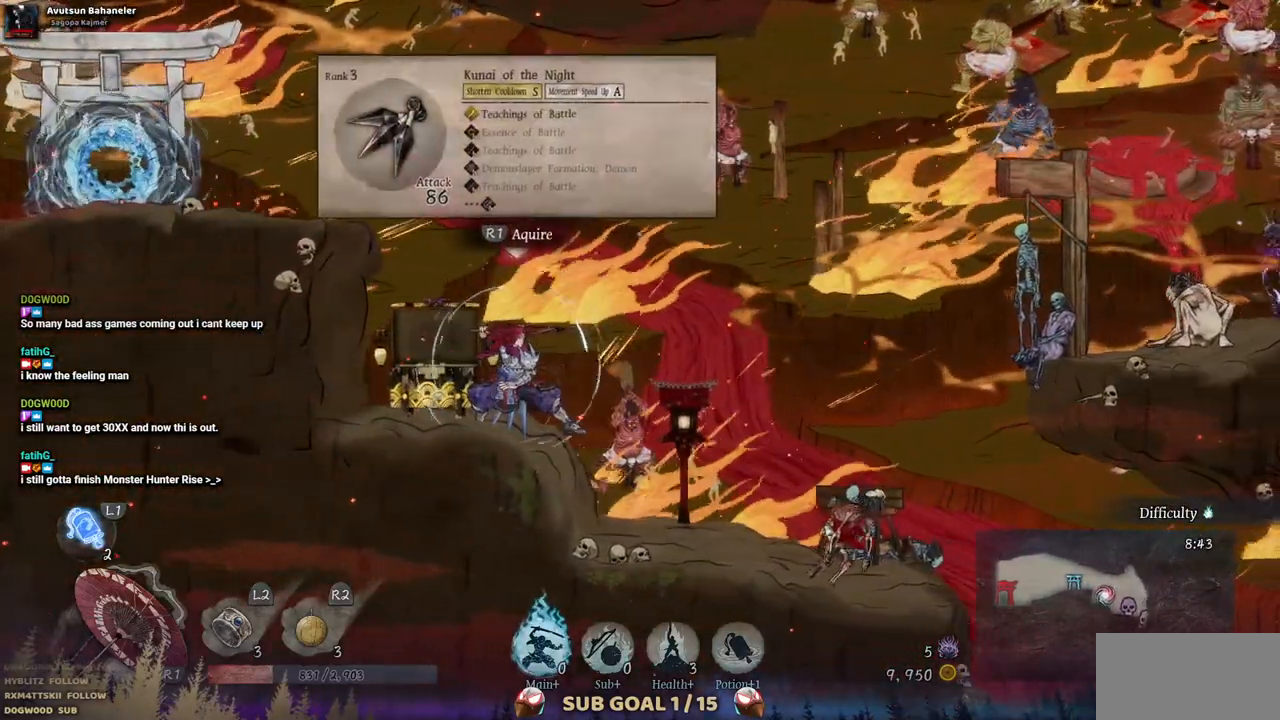
{"dt_ms": 500, "buttons": [], "left_stick": "center", "right_stick": "center", "events": []}
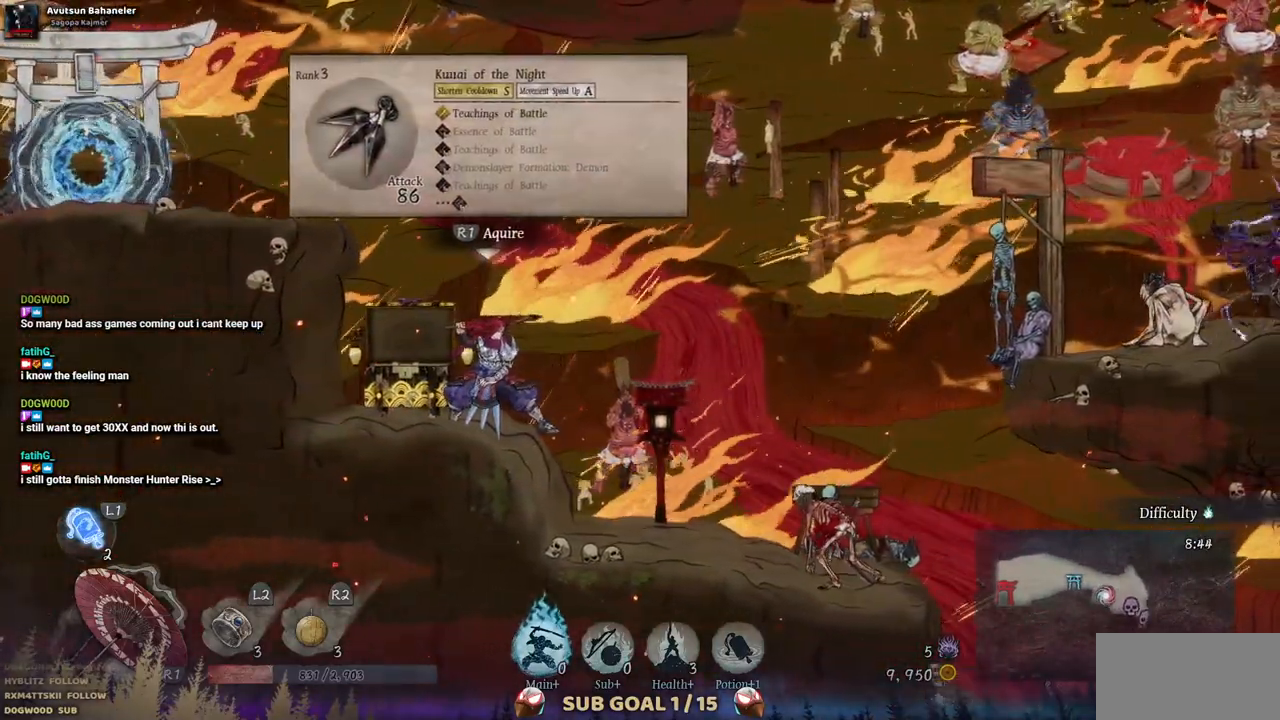
{"dt_ms": 500, "buttons": ["CROSS", "DPAD_RIGHT"], "left_stick": "center", "right_stick": "center", "events": [[317, "DPAD_RIGHT", "down"], [333, "CROSS", "down"]]}
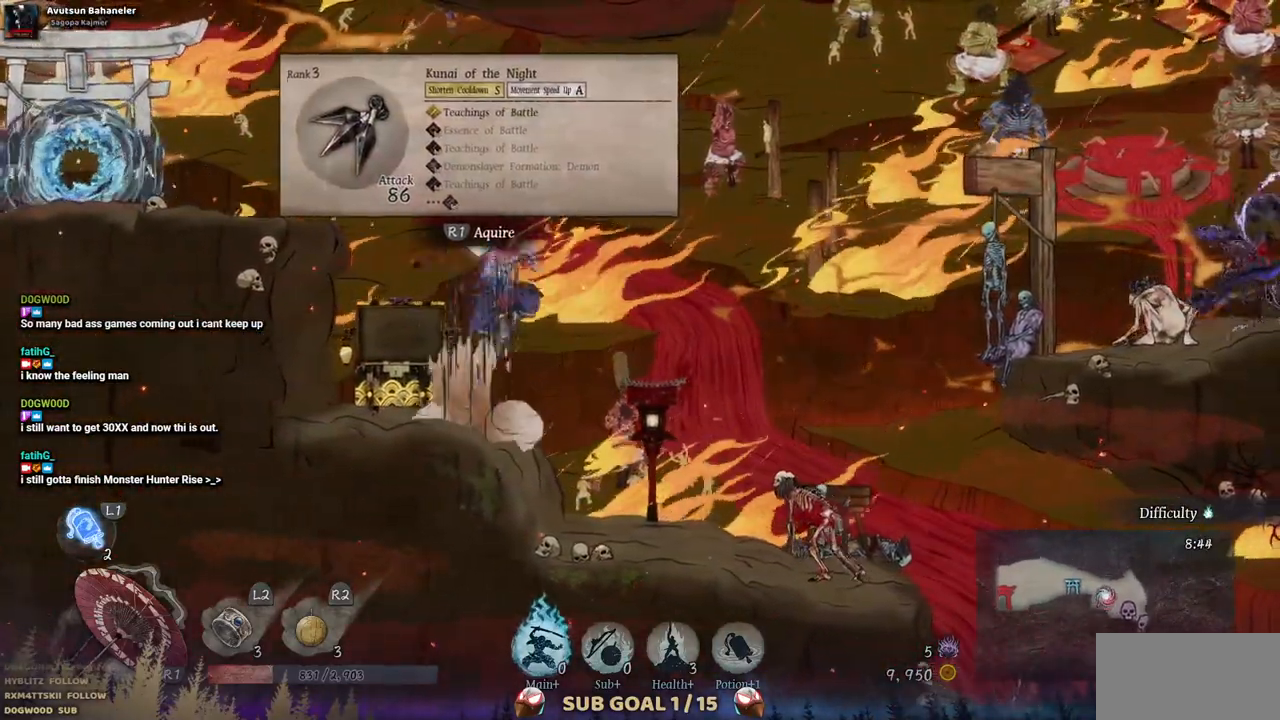
{"dt_ms": 500, "buttons": ["DPAD_RIGHT"], "left_stick": "center", "right_stick": "center", "events": [[100, "CROSS", "up"]]}
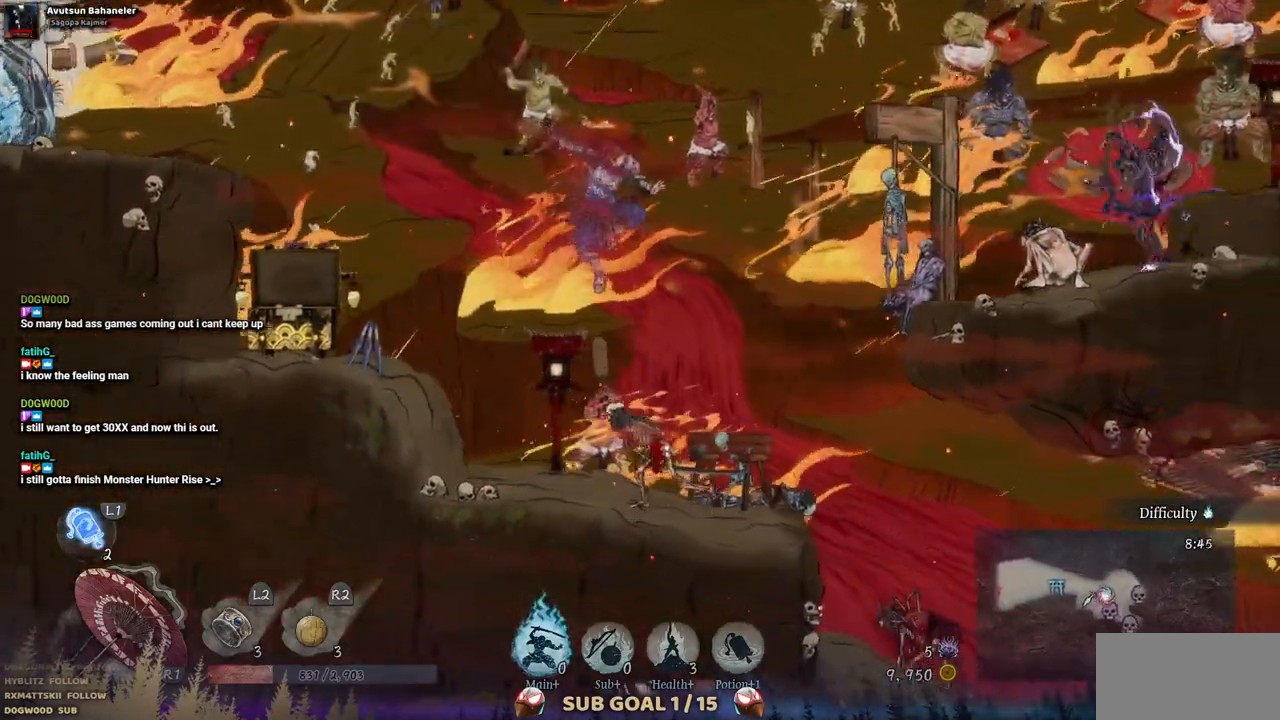
{"dt_ms": 500, "buttons": [], "left_stick": "center", "right_stick": "center", "events": [[117, "SQUARE", "down"], [150, "DPAD_RIGHT", "up"], [233, "SQUARE", "up"]]}
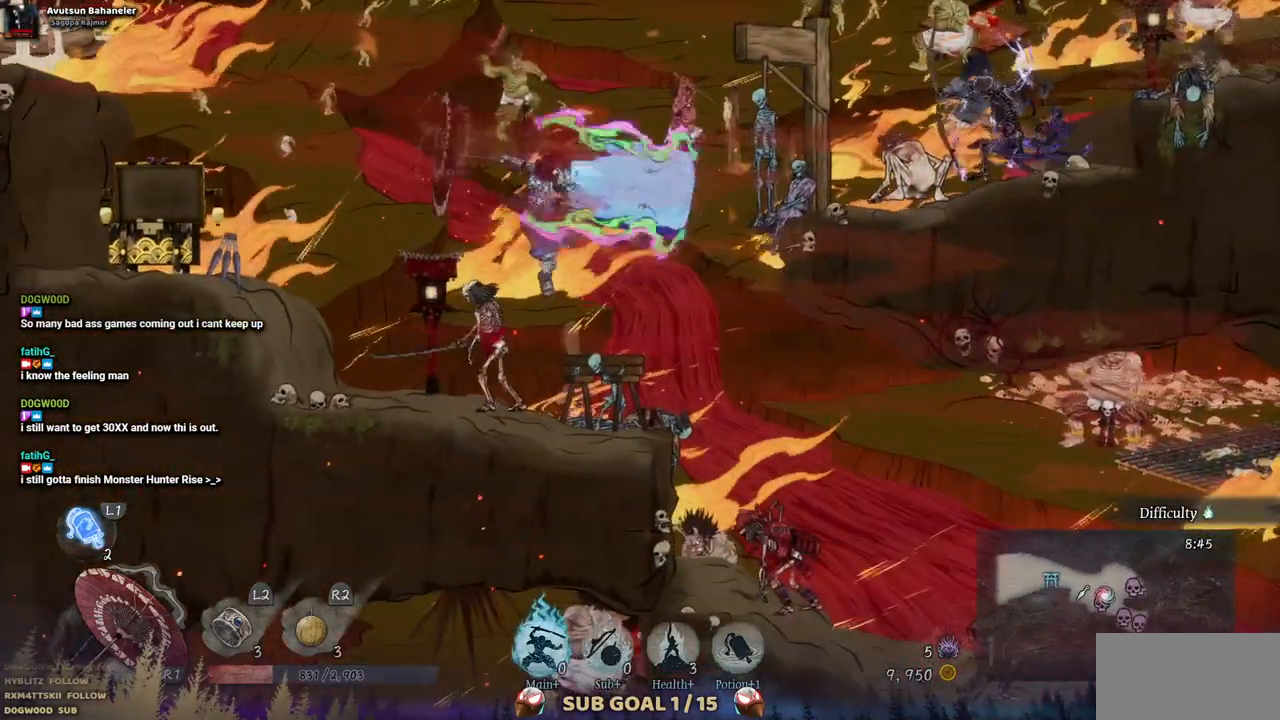
{"dt_ms": 500, "buttons": ["DPAD_RIGHT"], "left_stick": "center", "right_stick": "center", "events": [[500, "DPAD_RIGHT", "down"]]}
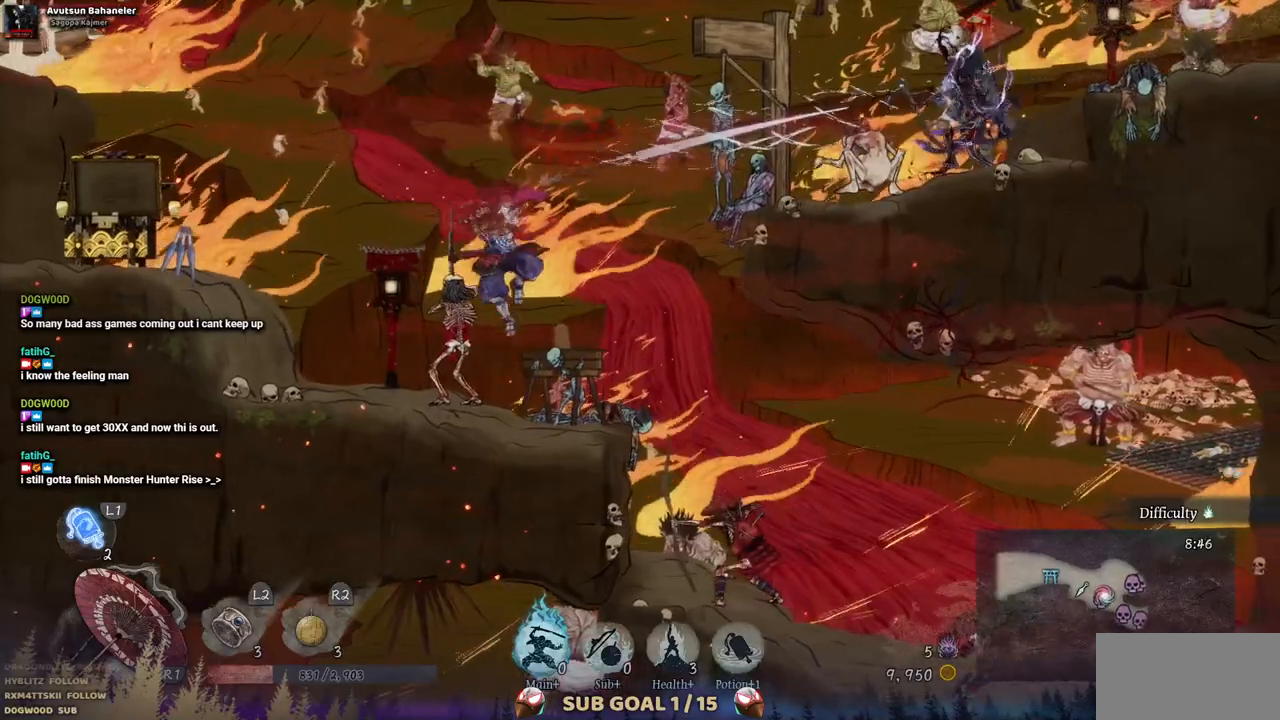
{"dt_ms": 500, "buttons": [], "left_stick": "center", "right_stick": "center", "events": [[300, "DPAD_RIGHT", "up"]]}
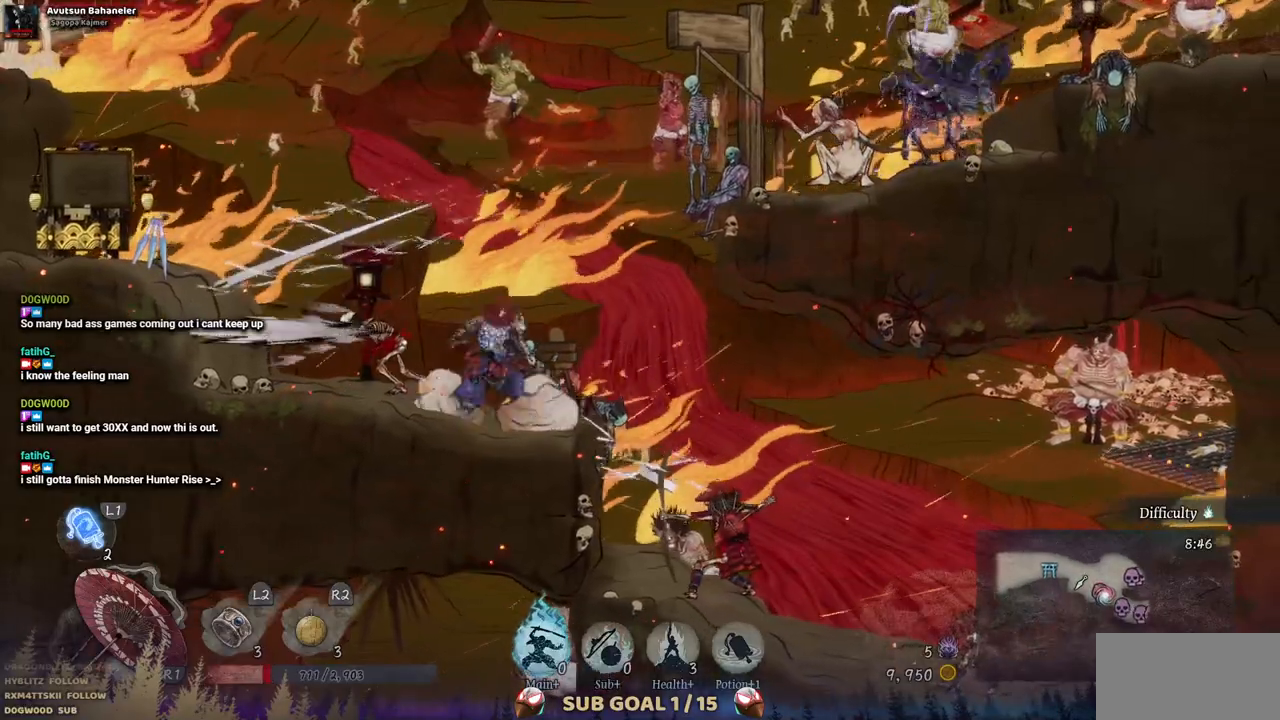
{"dt_ms": 500, "buttons": [], "left_stick": "center", "right_stick": "center", "events": [[33, "DPAD_LEFT", "down"], [150, "SQUARE", "down"], [267, "SQUARE", "up"], [367, "DPAD_LEFT", "up"], [367, "SQUARE", "down"], [467, "SQUARE", "up"]]}
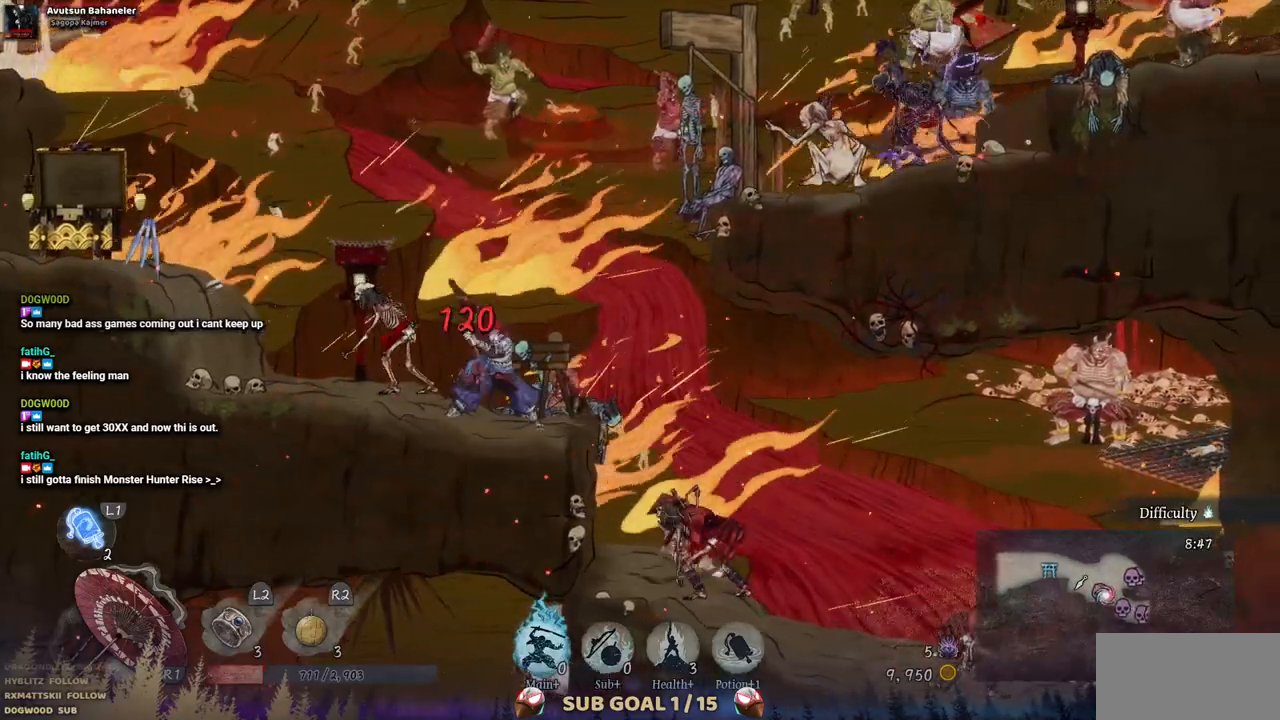
{"dt_ms": 500, "buttons": ["SQUARE", "DPAD_LEFT"], "left_stick": "center", "right_stick": "center", "events": [[50, "SQUARE", "down"], [167, "SQUARE", "up"], [233, "SQUARE", "down"], [283, "DPAD_LEFT", "down"], [350, "SQUARE", "up"], [433, "SQUARE", "down"]]}
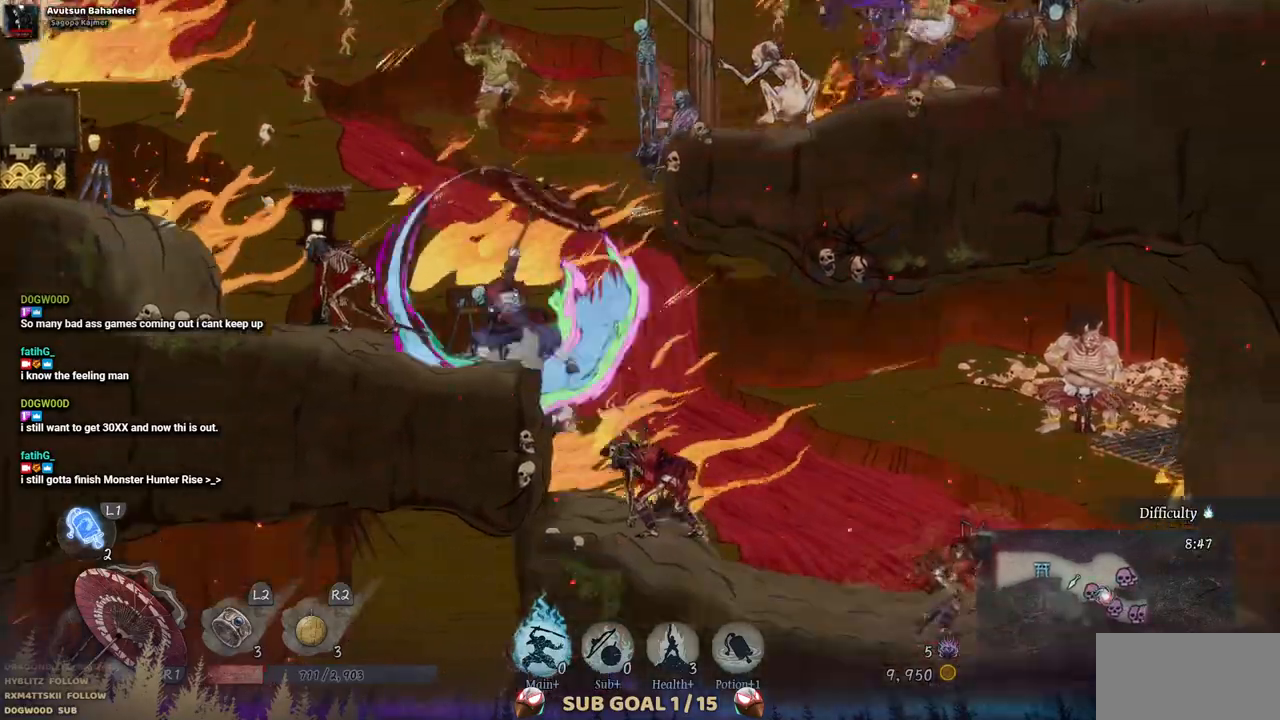
{"dt_ms": 500, "buttons": ["DPAD_LEFT"], "left_stick": "center", "right_stick": "center", "events": [[33, "SQUARE", "up"], [100, "SQUARE", "down"], [200, "SQUARE", "up"], [267, "SQUARE", "down"], [350, "SQUARE", "up"], [433, "SQUARE", "down"], [500, "SQUARE", "up"]]}
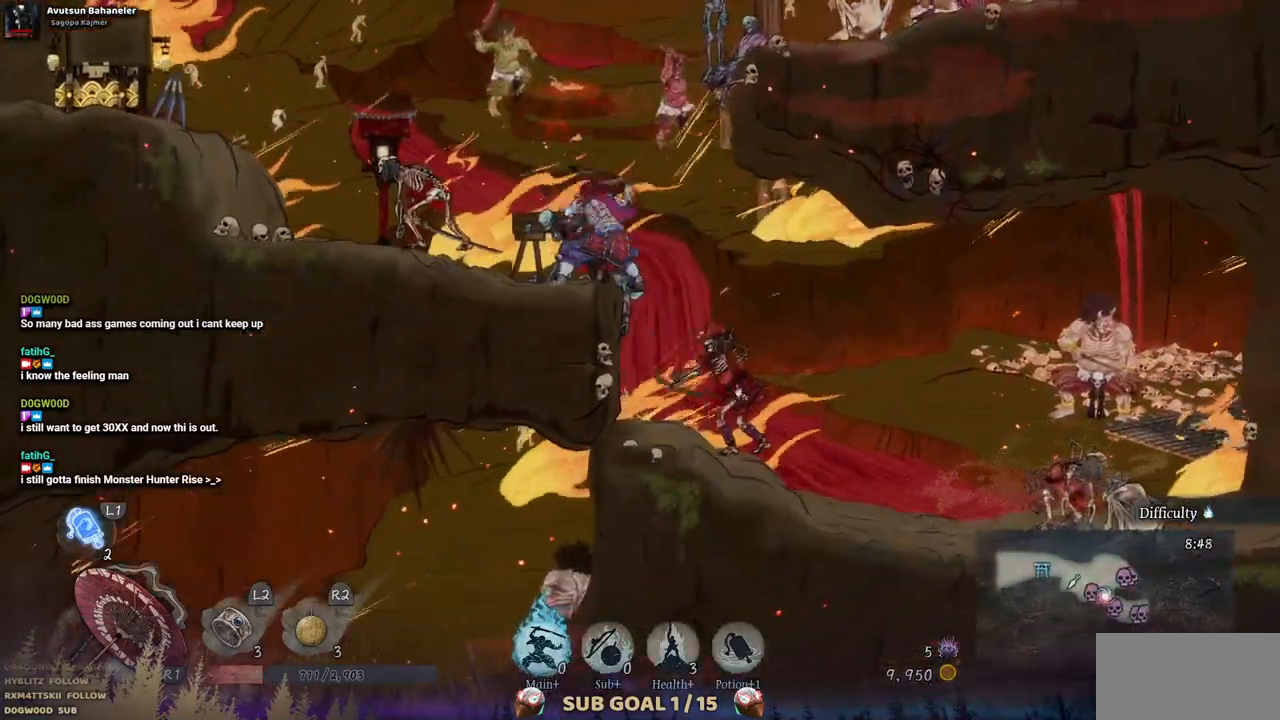
{"dt_ms": 500, "buttons": ["DPAD_LEFT"], "left_stick": "center", "right_stick": "center", "events": [[83, "SQUARE", "down"], [167, "SQUARE", "up"], [233, "SQUARE", "down"], [317, "SQUARE", "up"], [400, "SQUARE", "down"], [467, "SQUARE", "up"]]}
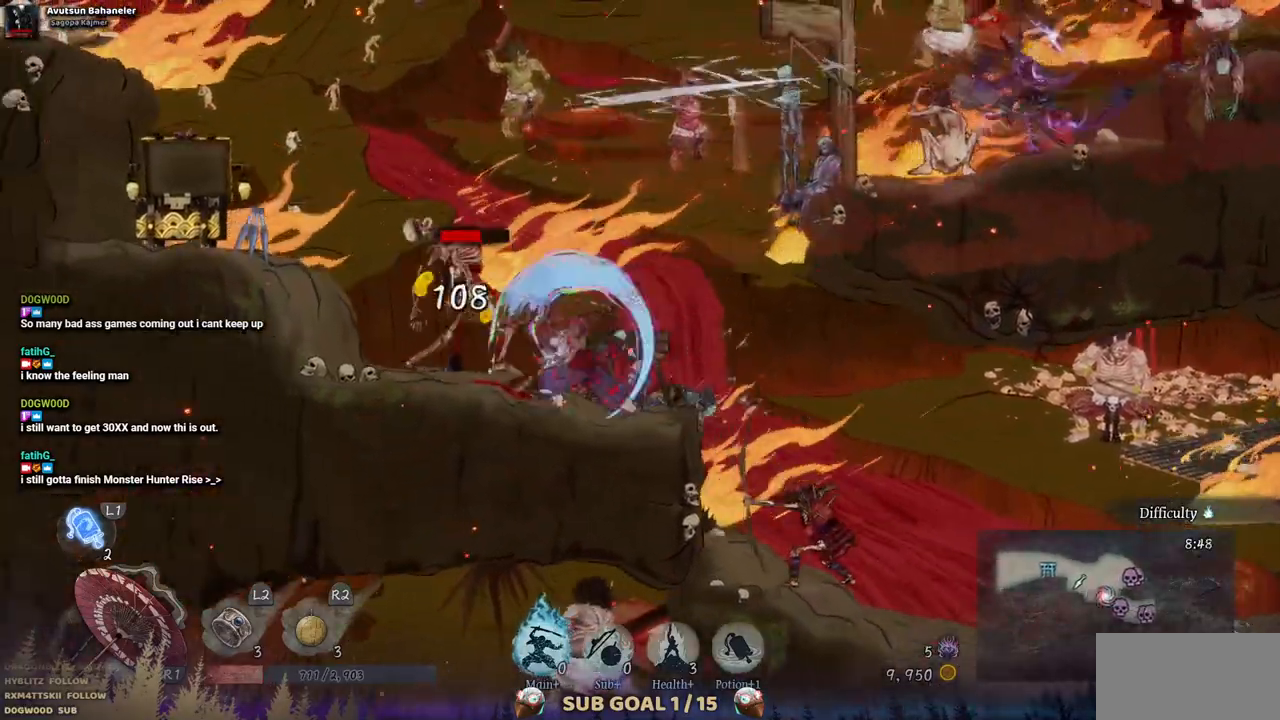
{"dt_ms": 500, "buttons": ["SQUARE", "DPAD_LEFT"], "left_stick": "center", "right_stick": "center", "events": [[33, "SQUARE", "down"], [117, "SQUARE", "up"], [200, "SQUARE", "down"], [267, "SQUARE", "up"], [333, "SQUARE", "down"], [433, "SQUARE", "up"], [500, "SQUARE", "down"]]}
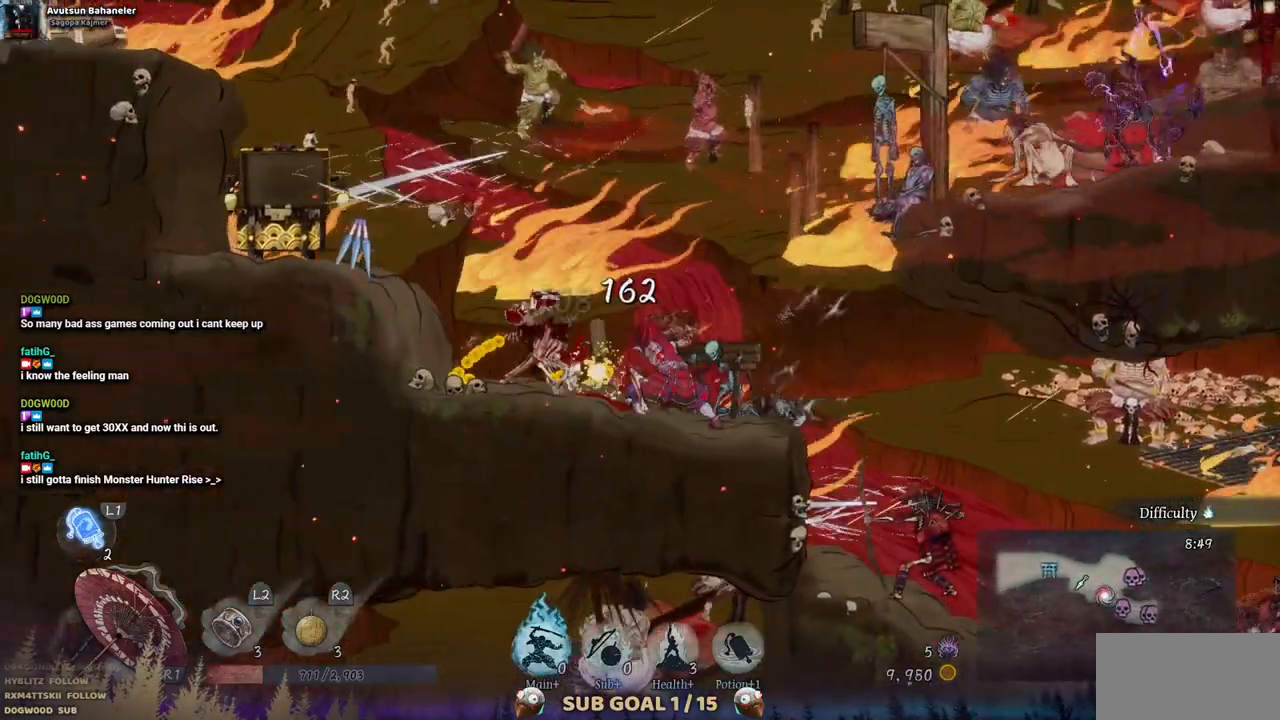
{"dt_ms": 500, "buttons": ["DPAD_LEFT"], "left_stick": "center", "right_stick": "center", "events": [[117, "SQUARE", "up"]]}
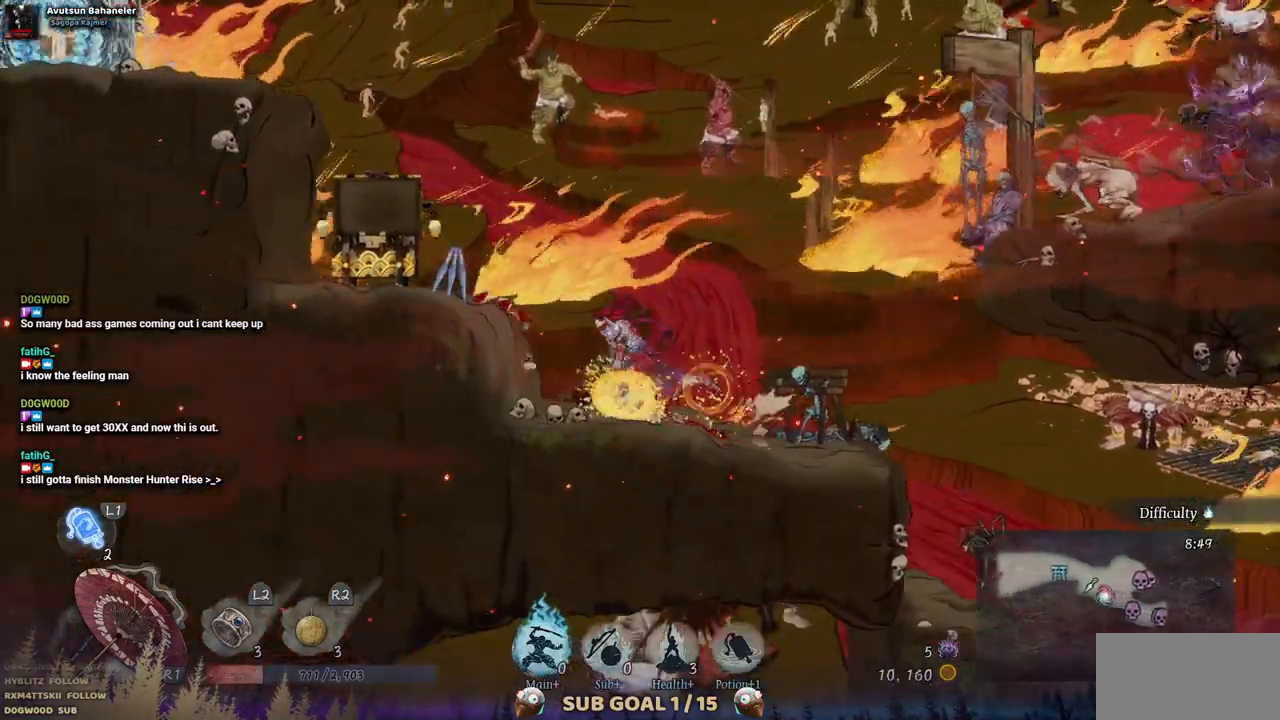
{"dt_ms": 500, "buttons": ["DPAD_RIGHT"], "left_stick": "center", "right_stick": "center", "events": [[33, "DPAD_LEFT", "up"], [183, "DPAD_RIGHT", "down"]]}